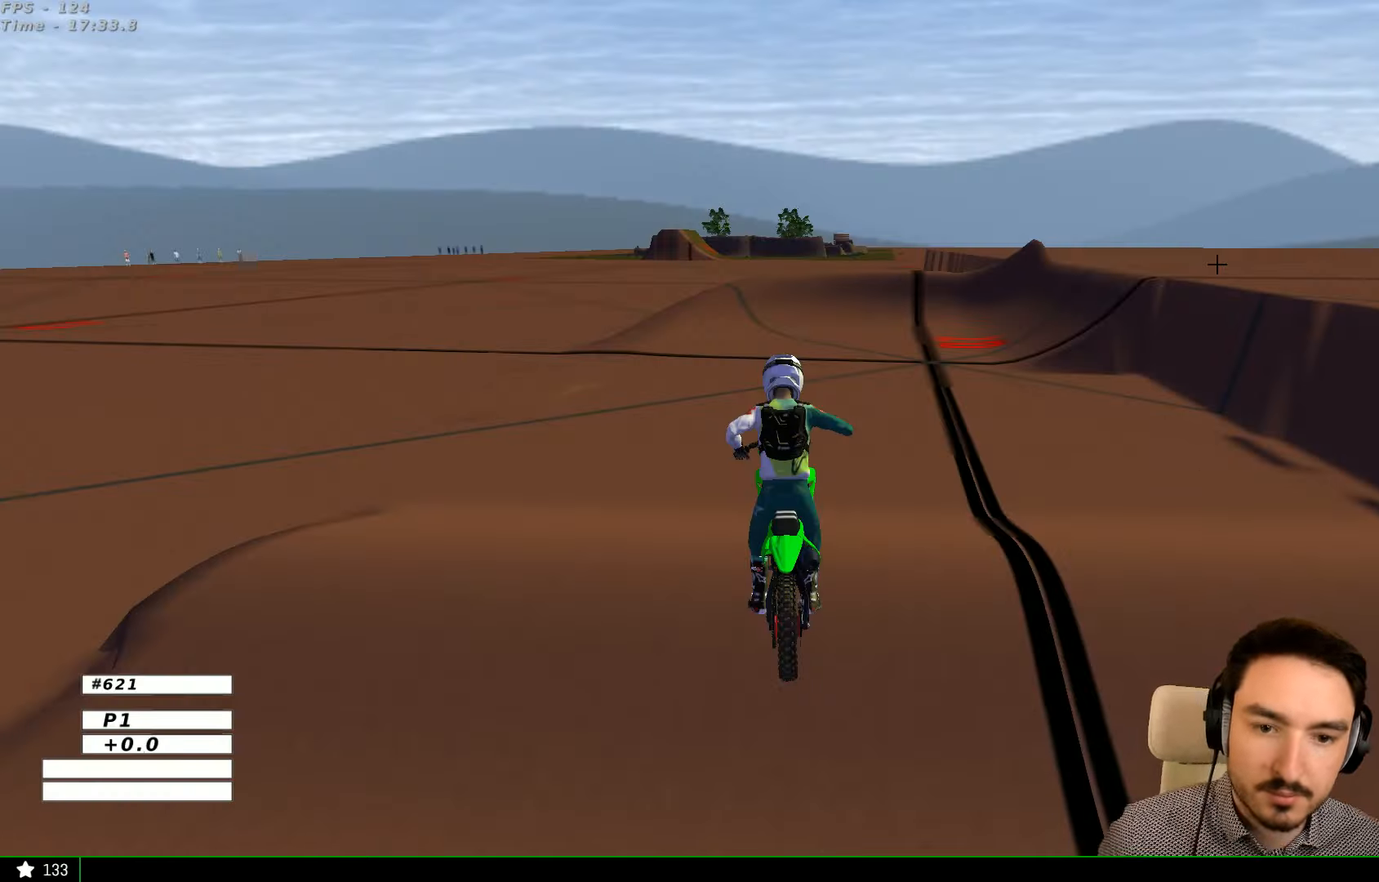
Gameplay with a controller (Xbox layout); each line is a JSON object with the inputs held at the frame after it. "events" lists button and stick changes between this image and that frame as [ms after this image, input, new state], when the widget could be followed in between. Not read: L1 L3 R3.
{"buttons": ["R2"], "left_stick": "center", "right_stick": "center", "events": [[234, "R2", "down"]]}
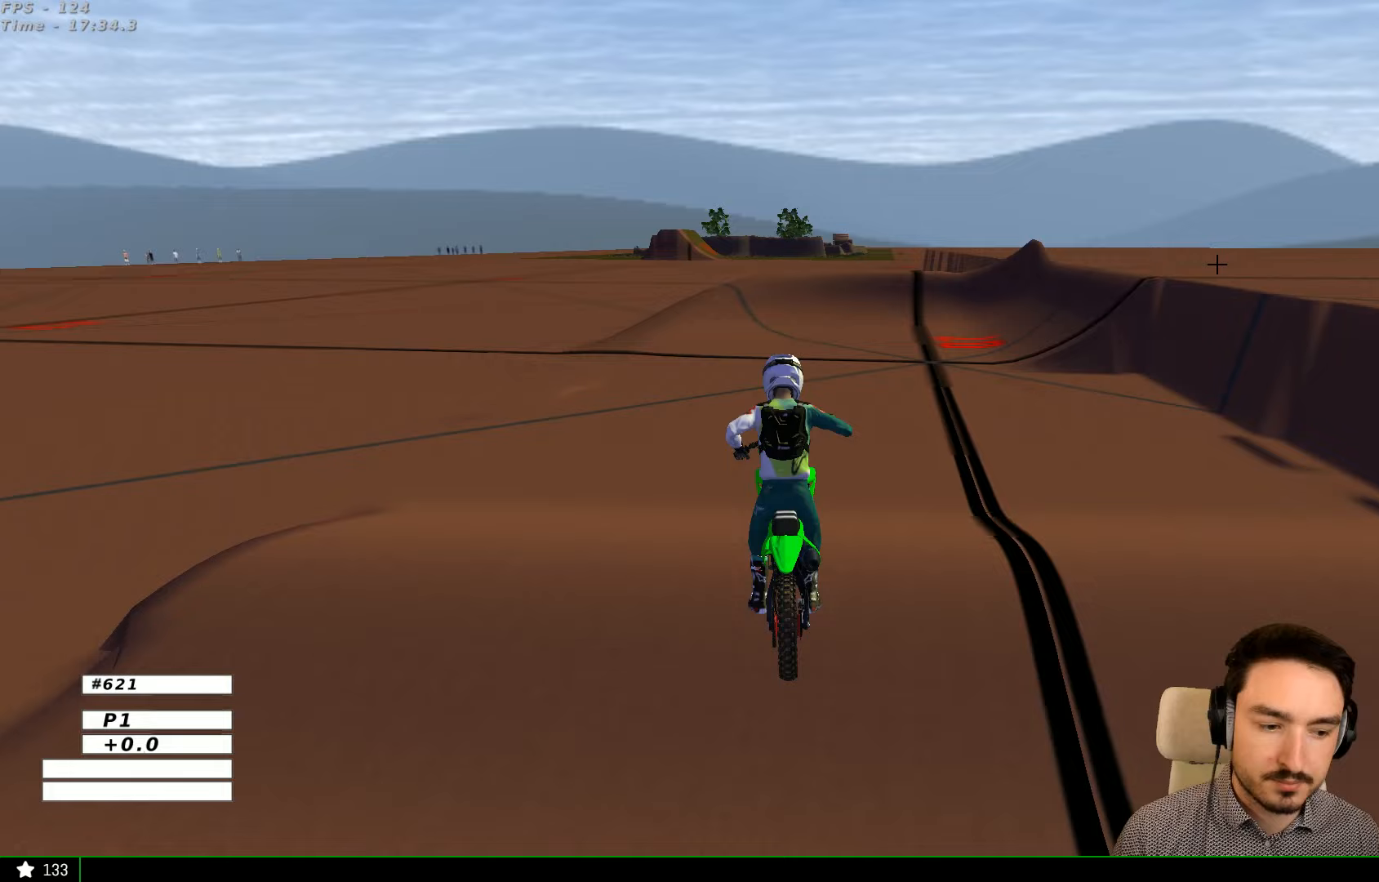
{"buttons": ["R2"], "left_stick": "left", "right_stick": "center", "events": [[367, "left_stick", "left"]]}
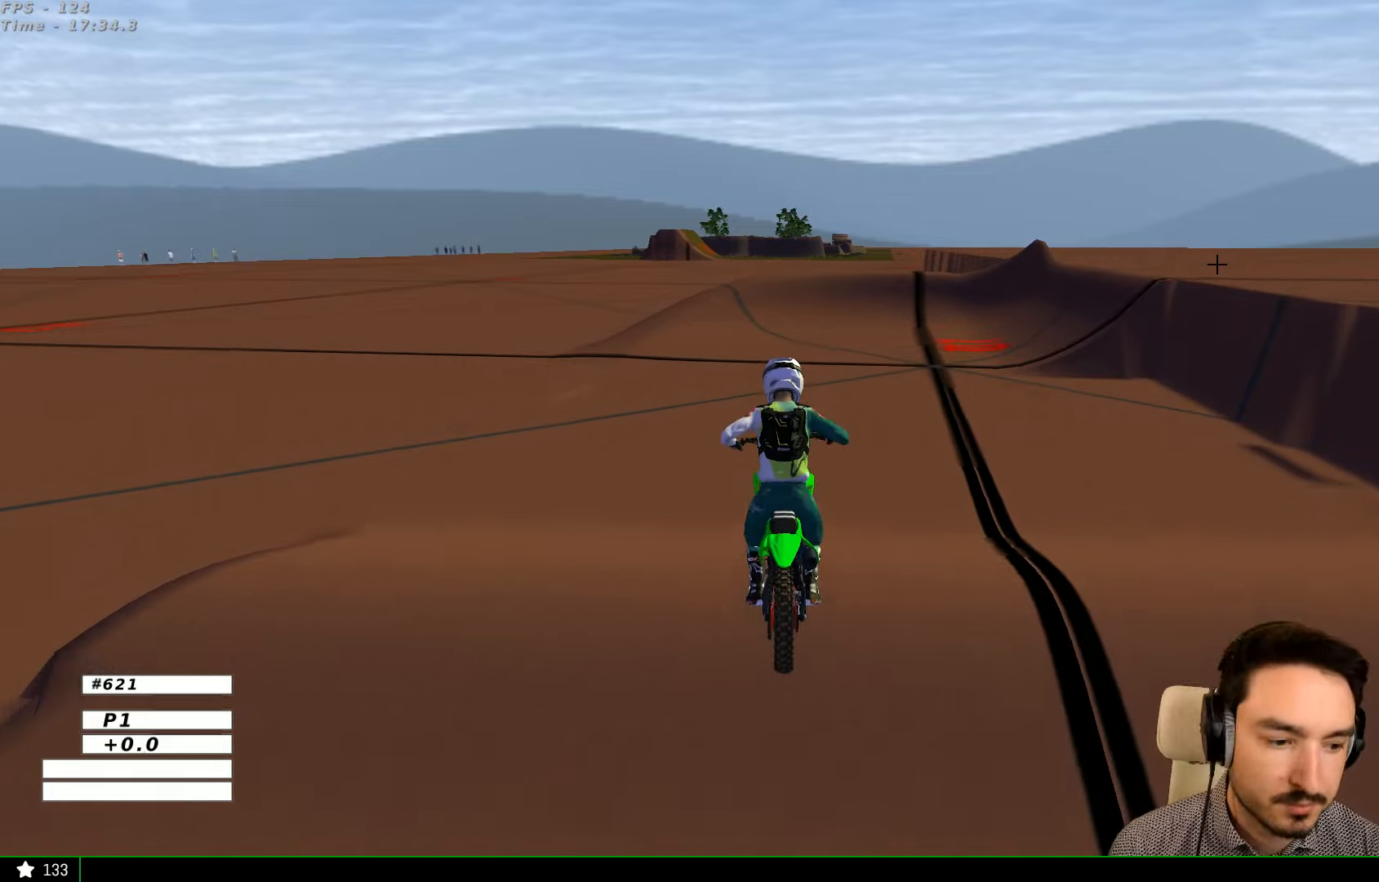
{"buttons": ["R2"], "left_stick": "center", "right_stick": "center", "events": [[133, "left_stick", "center"]]}
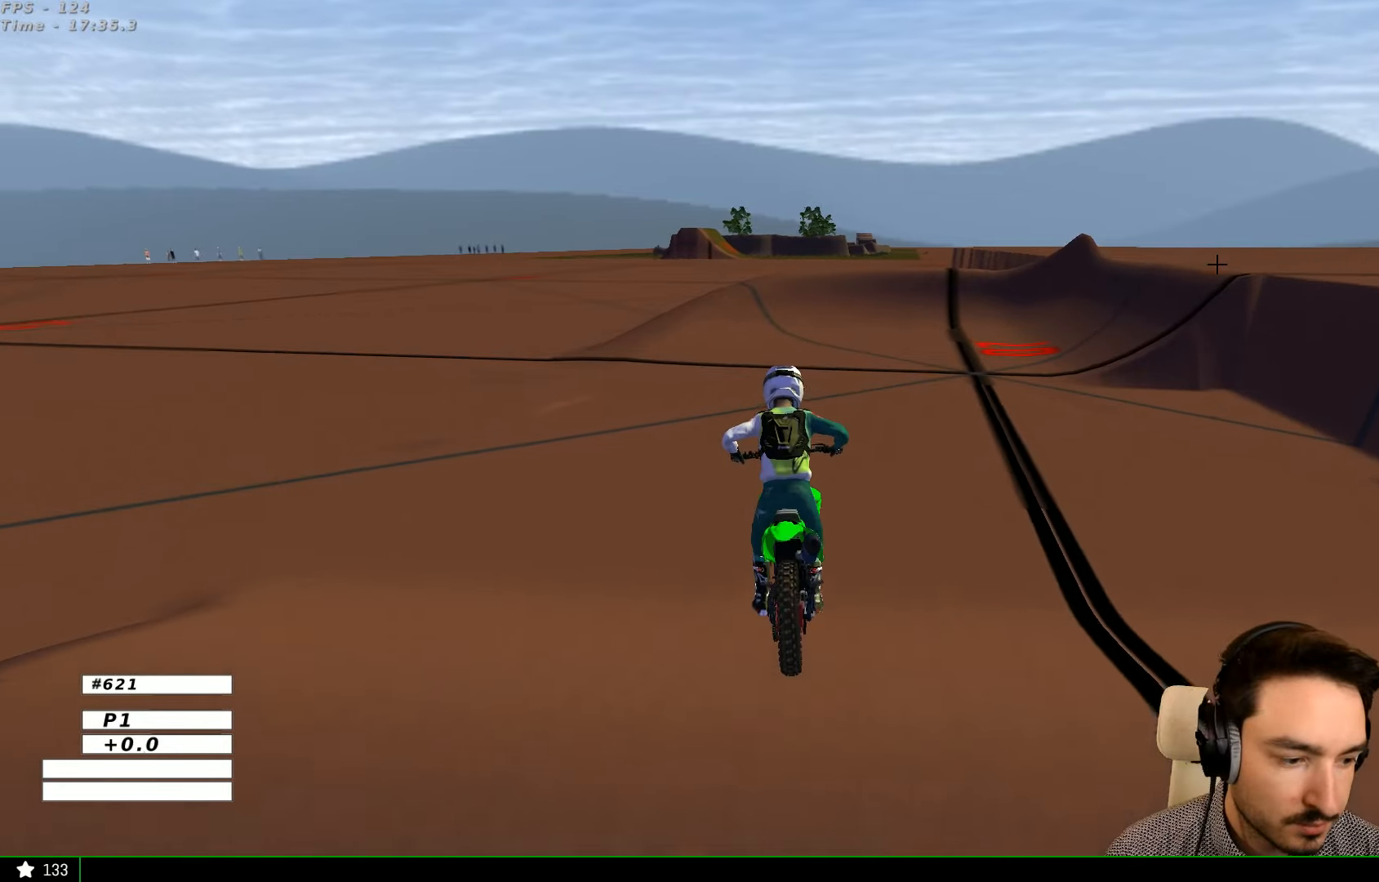
{"buttons": ["R2"], "left_stick": "right", "right_stick": "center", "events": [[133, "left_stick", "right"]]}
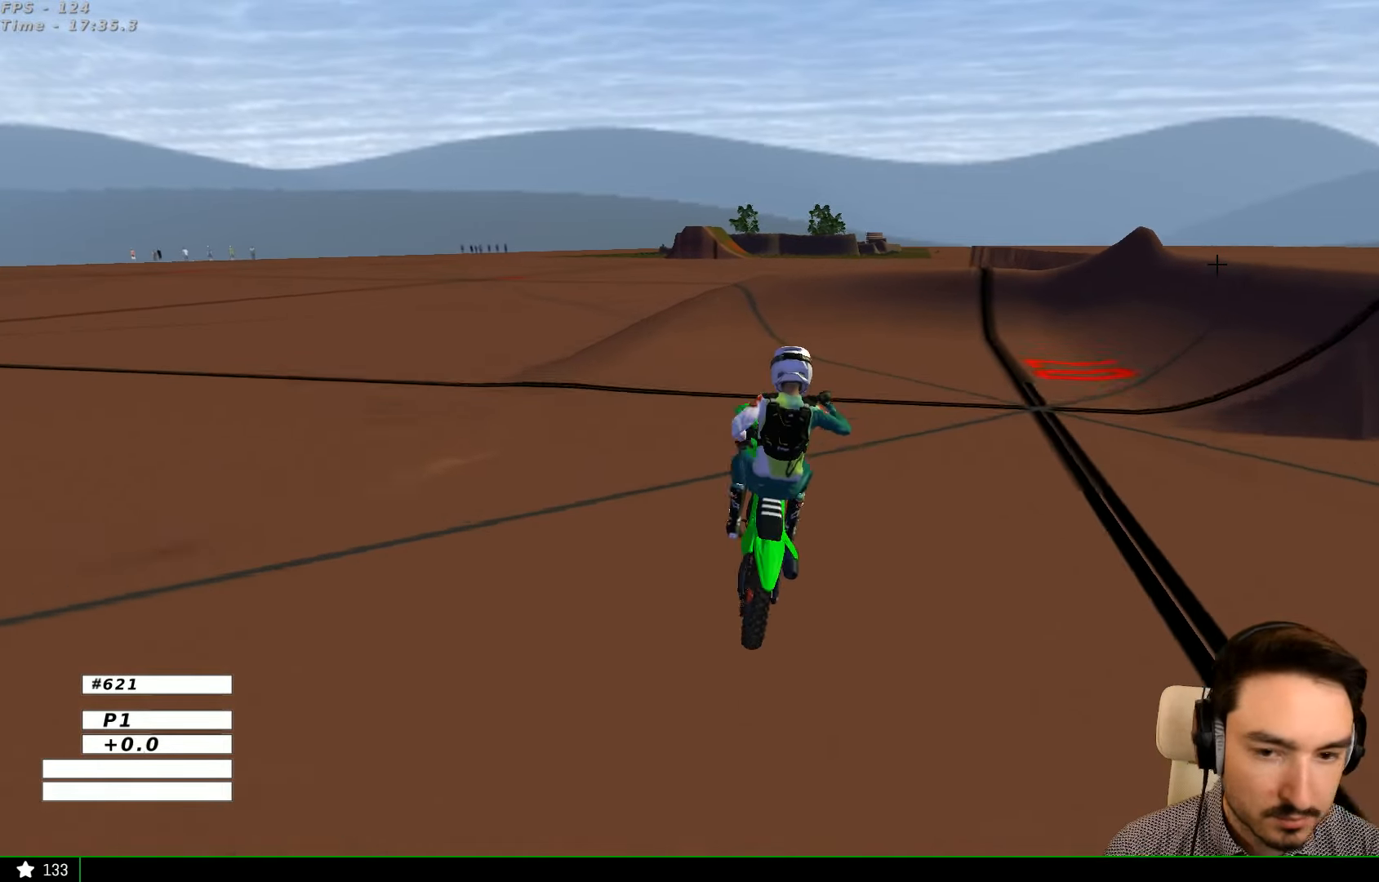
{"buttons": ["R2"], "left_stick": "right", "right_stick": "center", "events": [[167, "R2", "up"], [200, "left_stick", "center"], [267, "R2", "down"], [467, "left_stick", "right"]]}
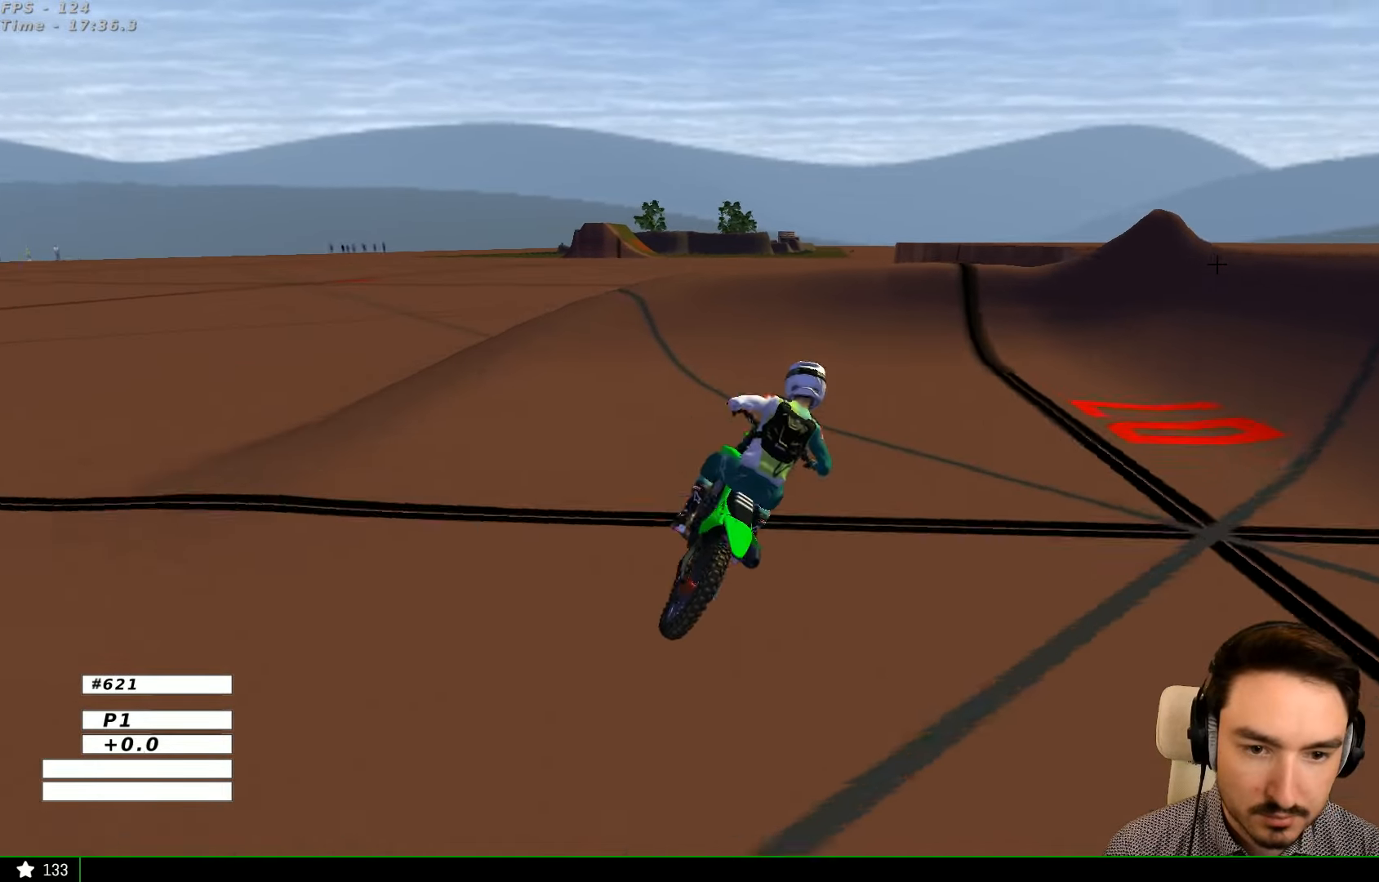
{"buttons": [], "left_stick": "center", "right_stick": "center", "events": [[67, "R2", "up"], [333, "left_stick", "center"]]}
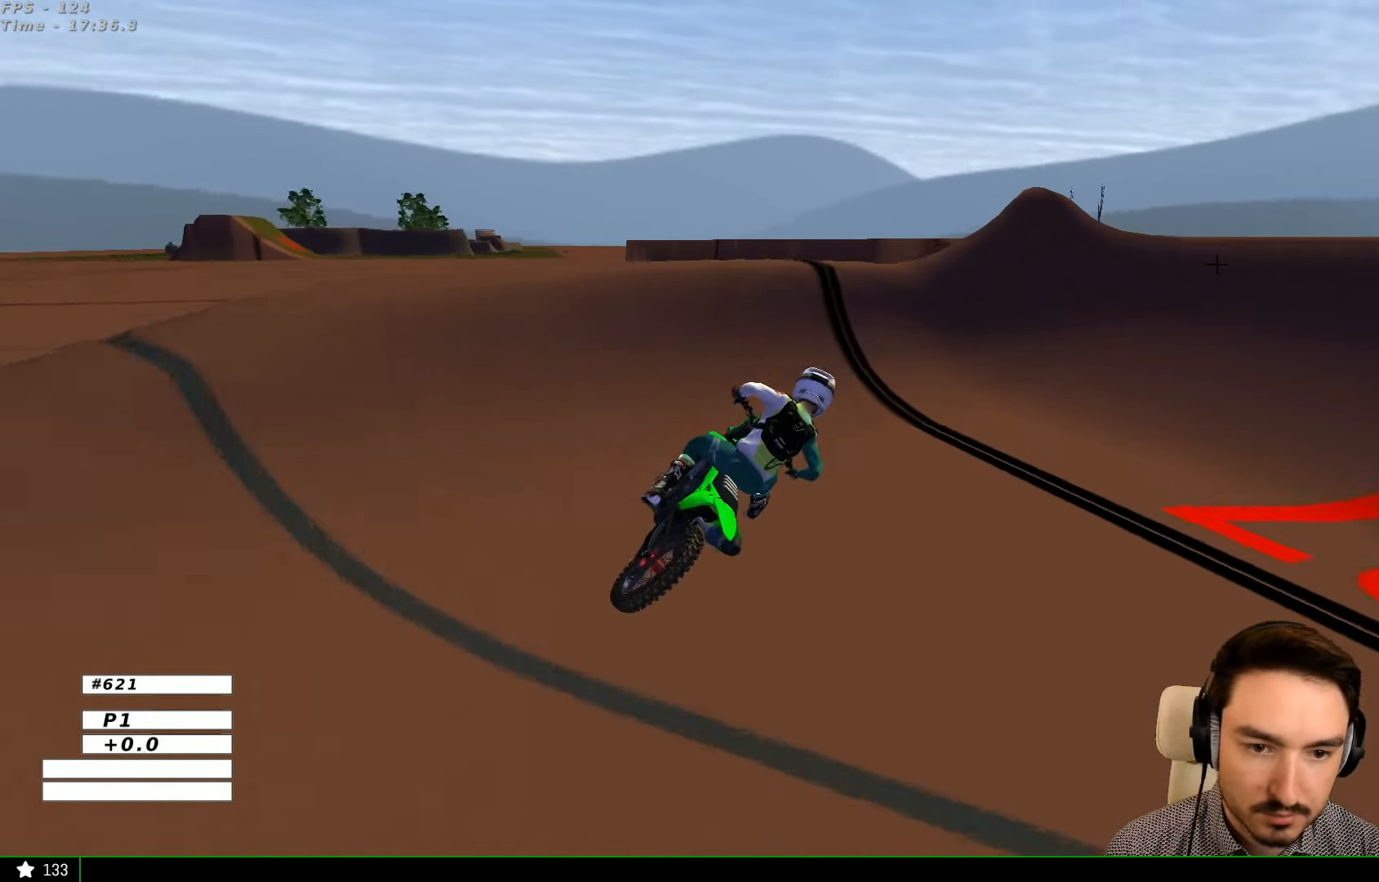
{"buttons": ["R2"], "left_stick": "left", "right_stick": "center", "events": [[167, "R2", "down"], [333, "left_stick", "left"]]}
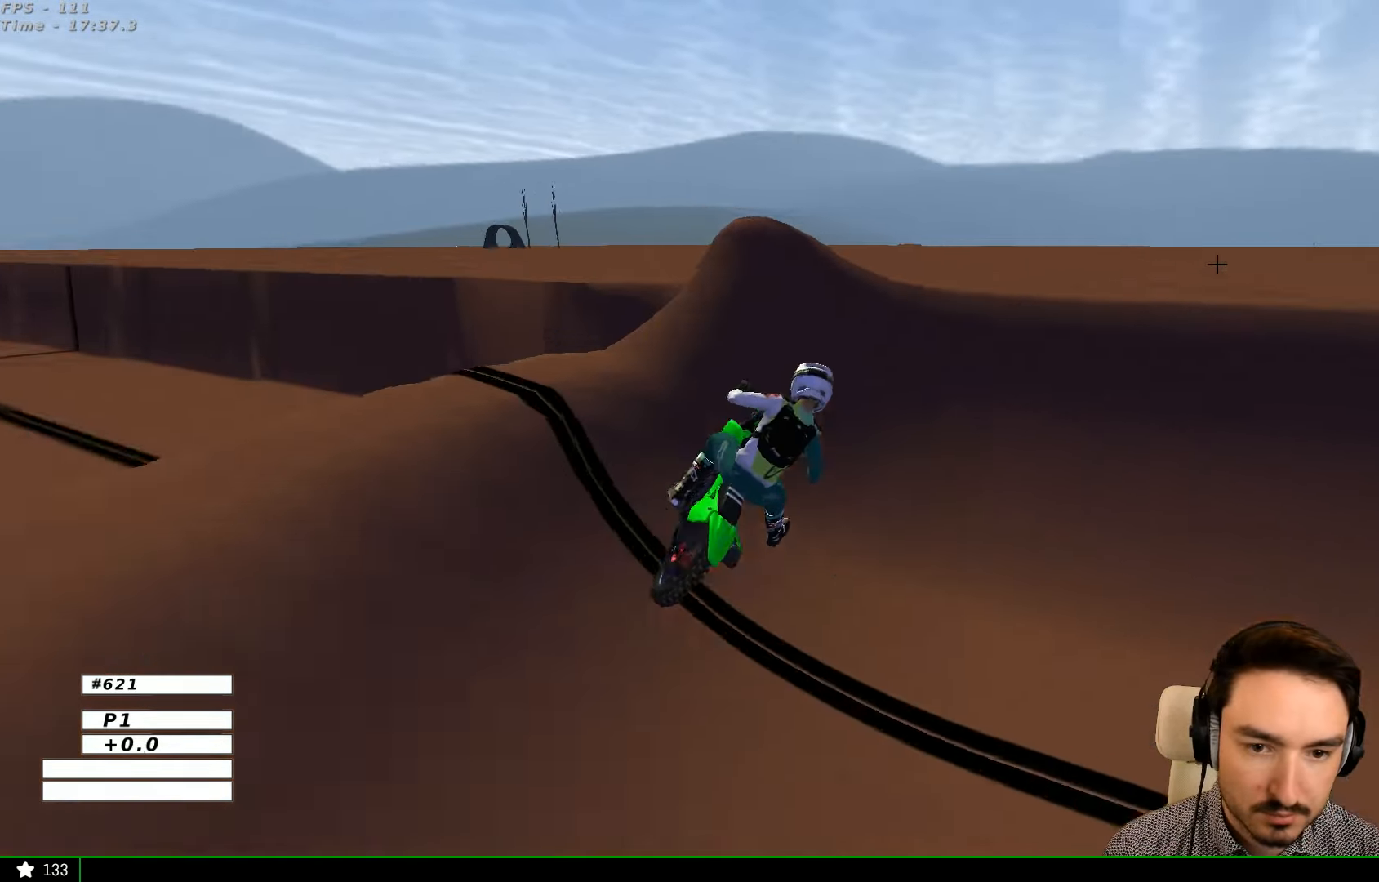
{"buttons": ["R2"], "left_stick": "right", "right_stick": "center", "events": [[167, "left_stick", "down-left"], [233, "B", "down"], [267, "B", "up"], [267, "left_stick", "down"], [467, "left_stick", "right"]]}
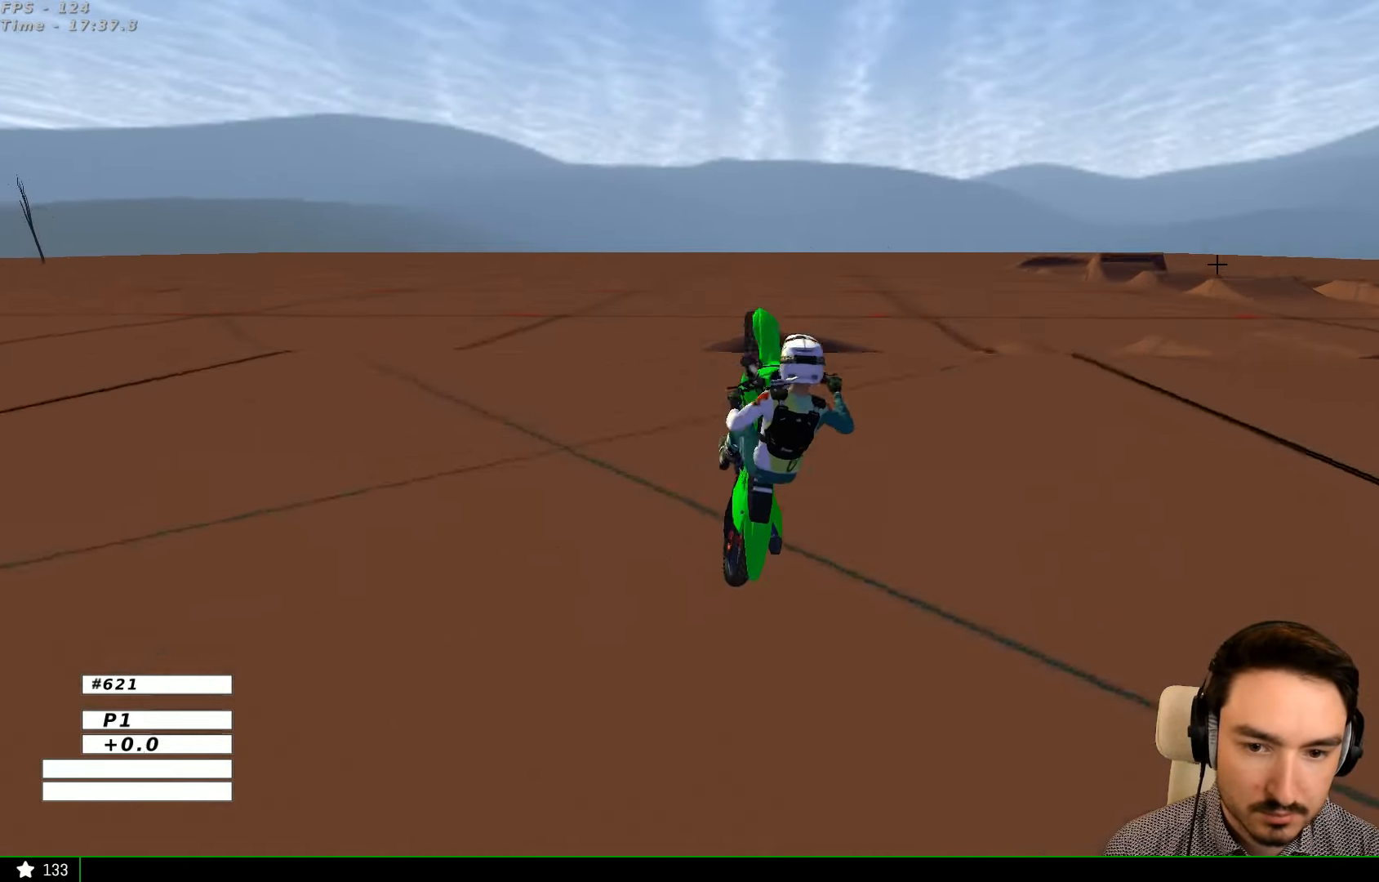
{"buttons": ["A"], "left_stick": "right", "right_stick": "center", "events": [[33, "R2", "up"], [267, "A", "down"]]}
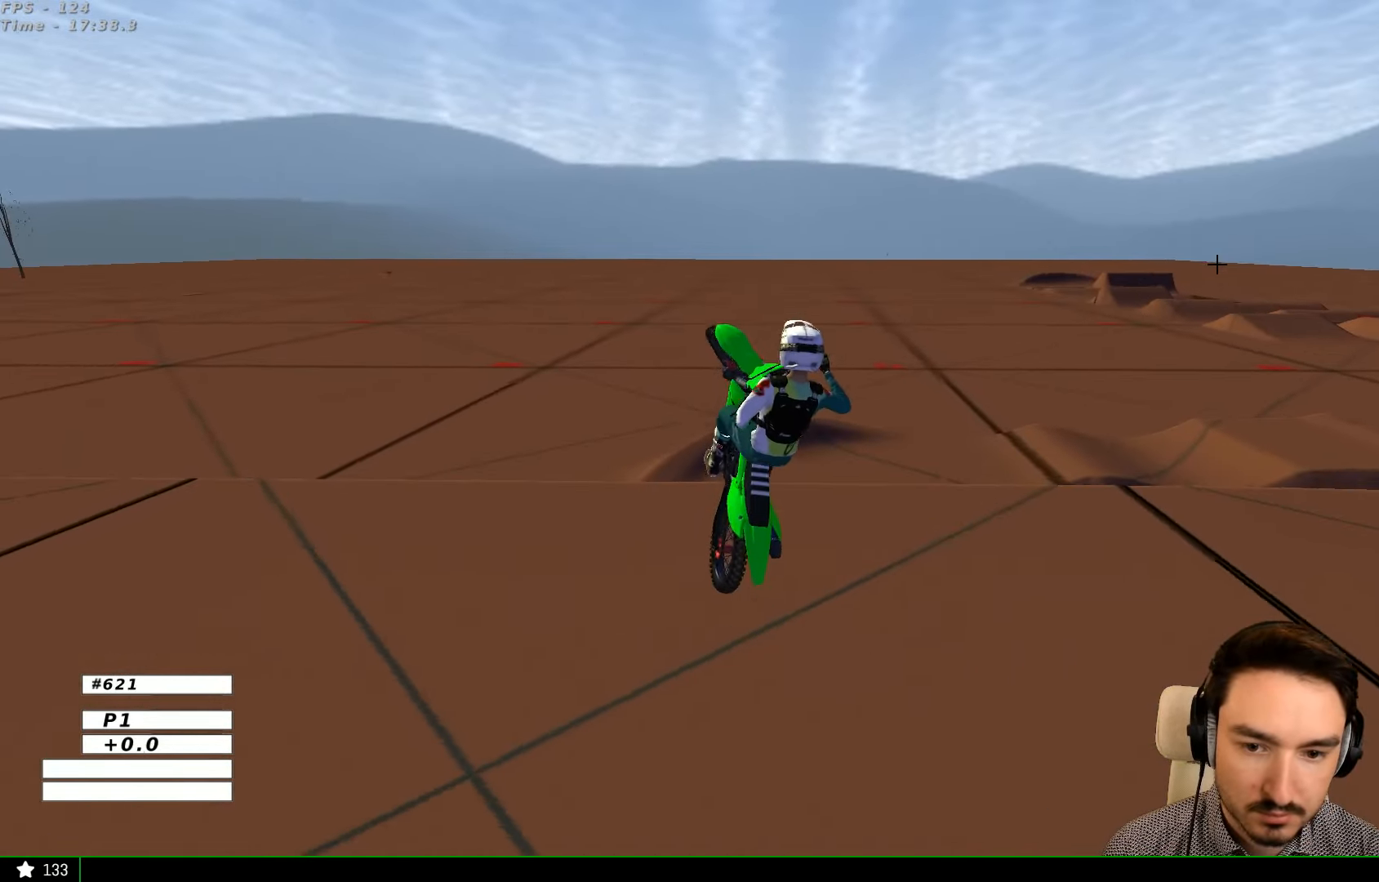
{"buttons": ["A"], "left_stick": "down-left", "right_stick": "center", "events": [[333, "left_stick", "down-right"], [467, "left_stick", "down-left"]]}
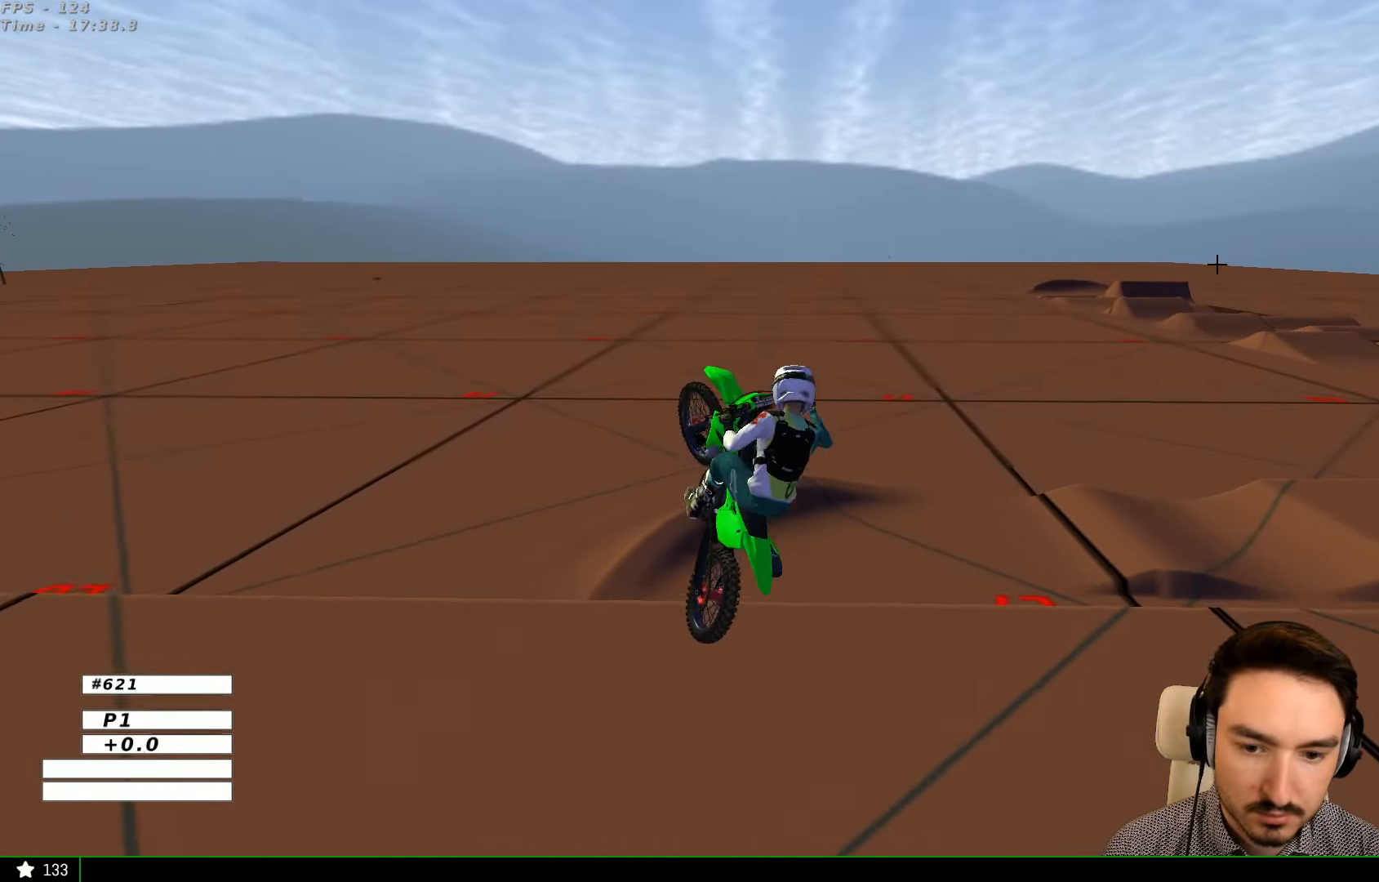
{"buttons": ["A"], "left_stick": "left", "right_stick": "center", "events": [[33, "left_stick", "left"]]}
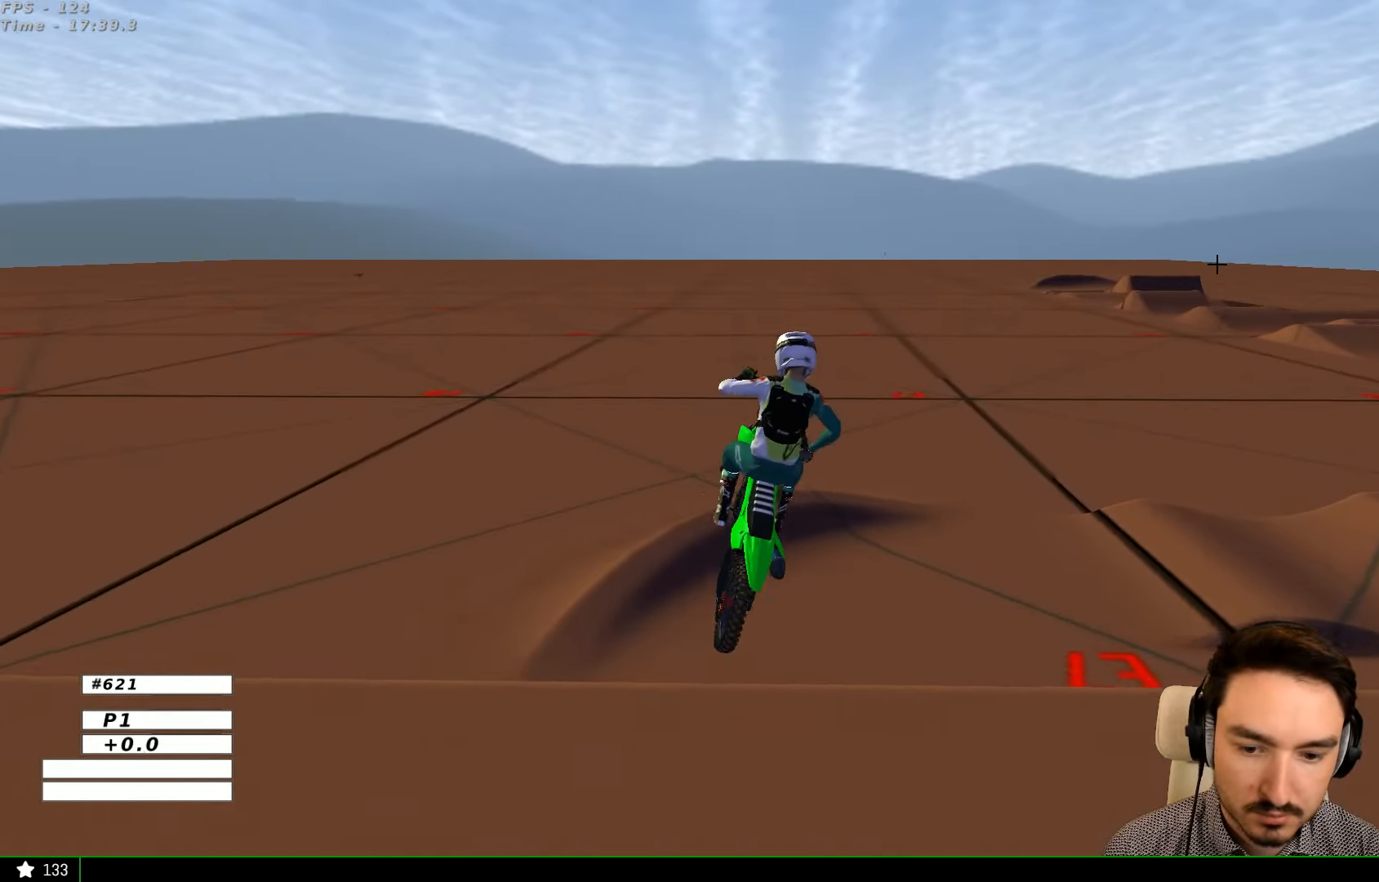
{"buttons": ["L2"], "left_stick": "center", "right_stick": "center", "events": [[67, "L2", "down"], [67, "left_stick", "up-right"], [133, "A", "up"], [366, "left_stick", "center"]]}
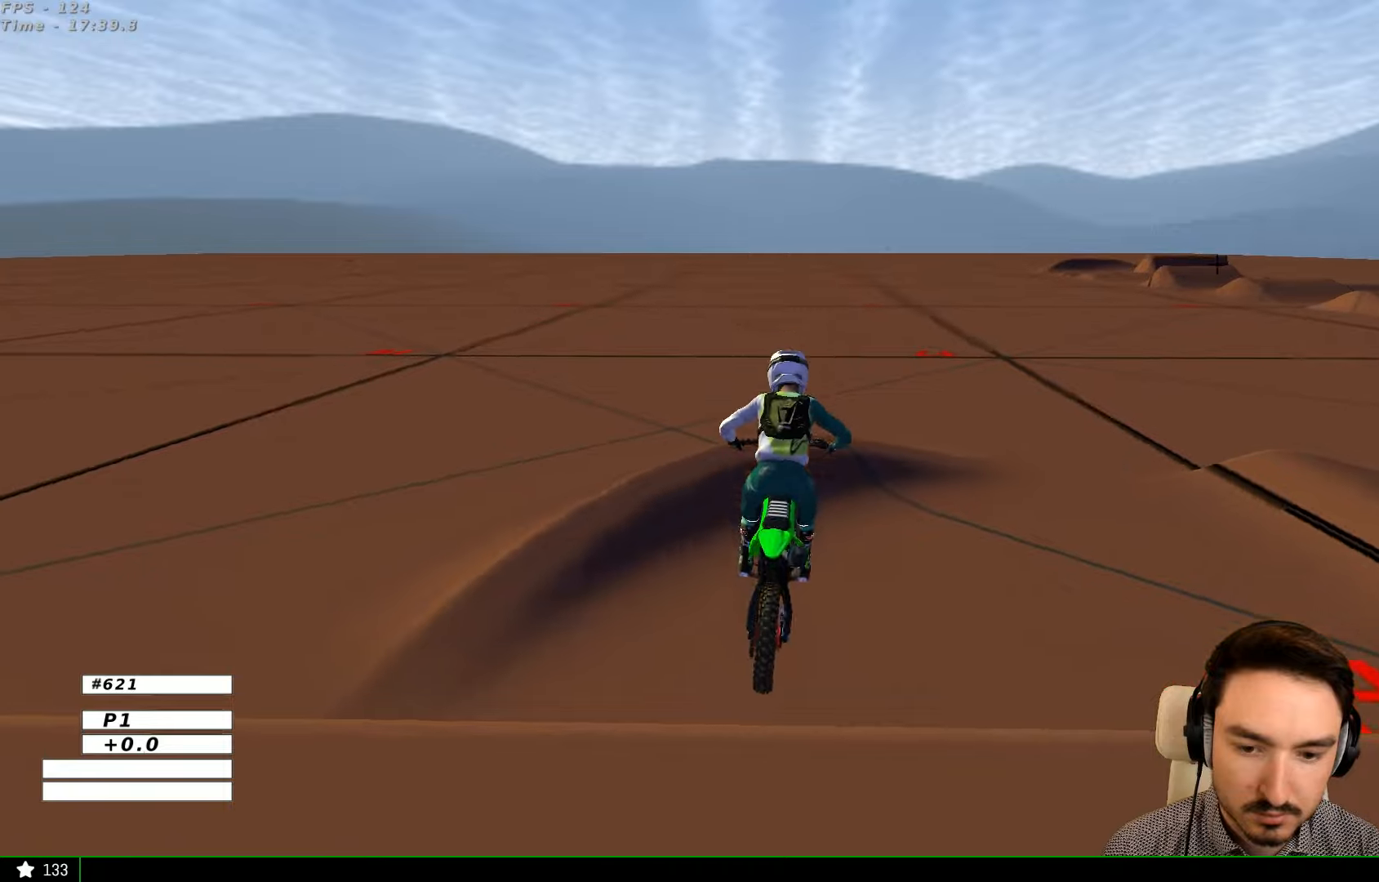
{"buttons": [], "left_stick": "down", "right_stick": "center", "events": [[33, "left_stick", "down"], [366, "L2", "up"]]}
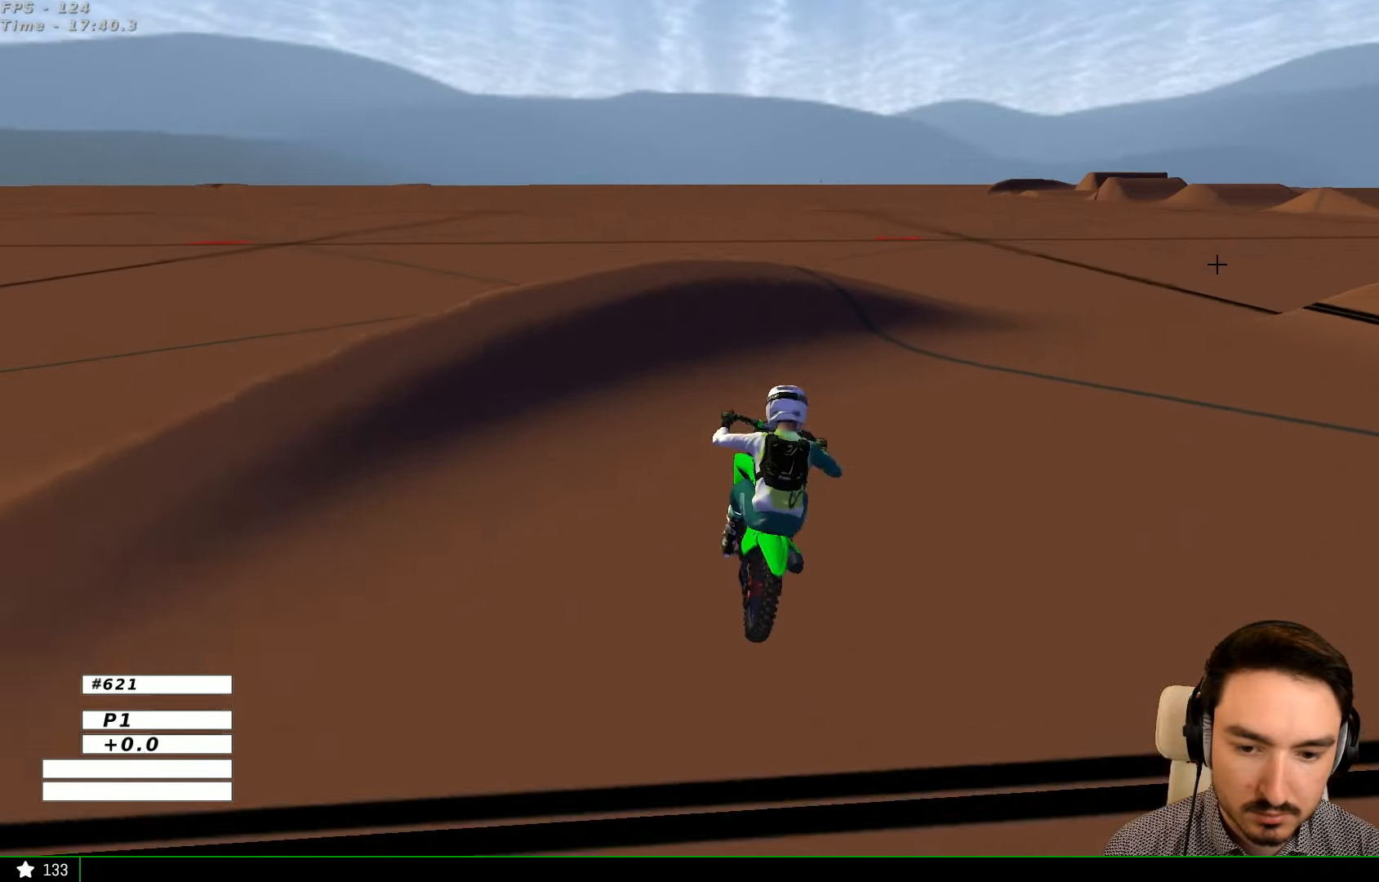
{"buttons": [], "left_stick": "down-right", "right_stick": "center", "events": [[333, "left_stick", "down-right"]]}
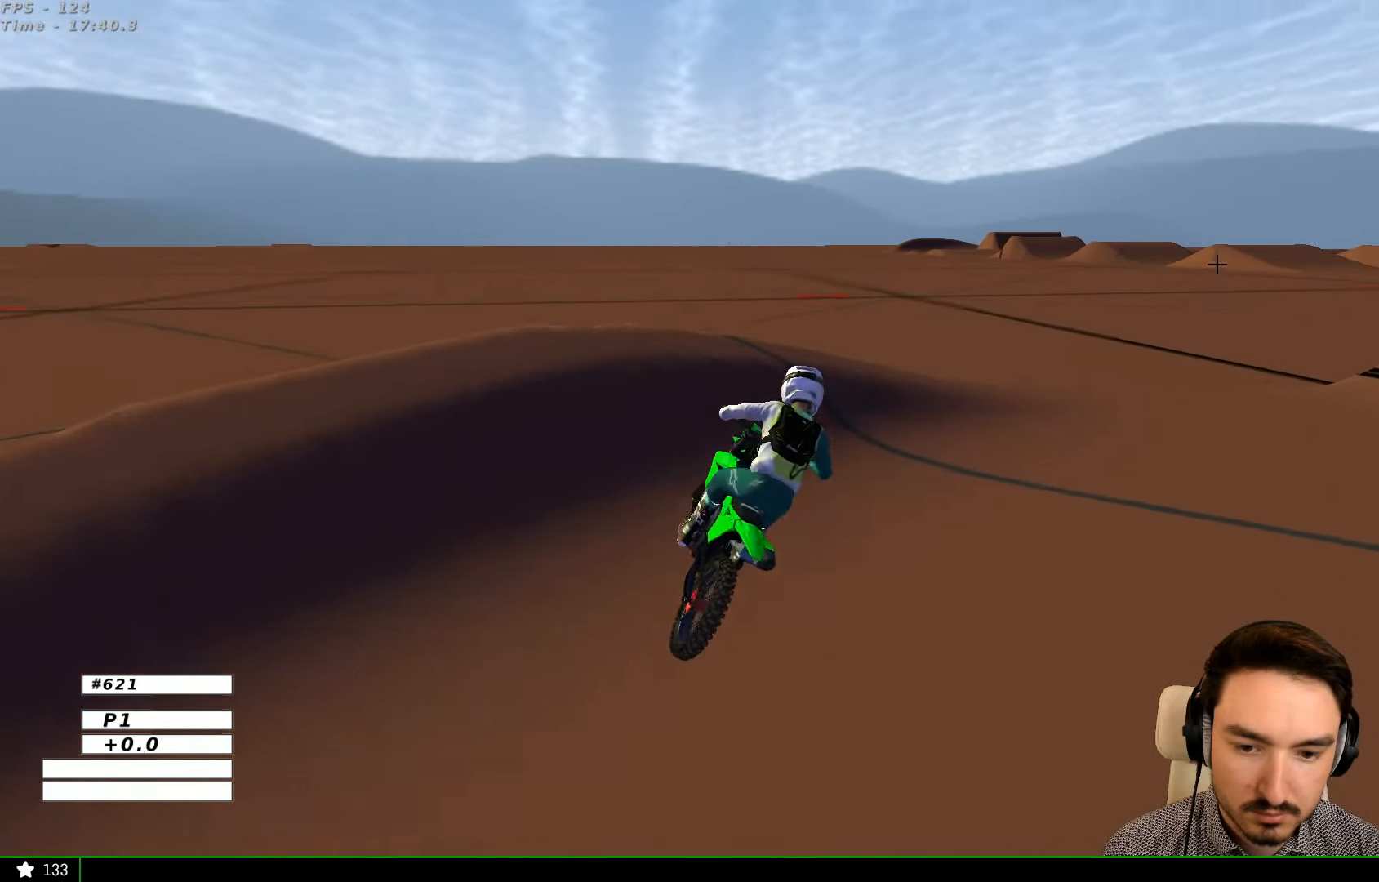
{"buttons": [], "left_stick": "center", "right_stick": "center", "events": [[233, "left_stick", "center"]]}
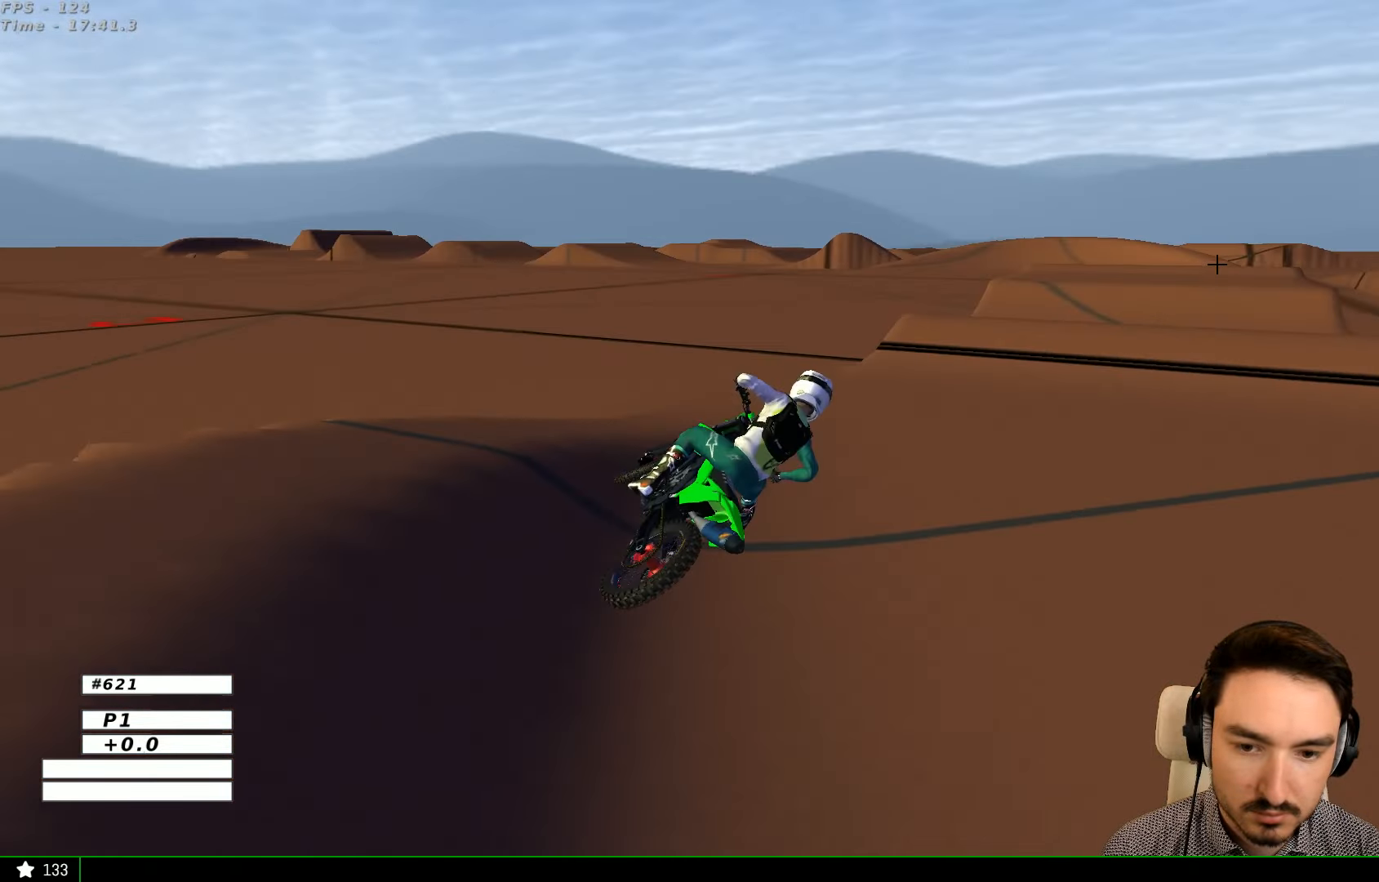
{"buttons": [], "left_stick": "left", "right_stick": "center", "events": [[33, "left_stick", "left"]]}
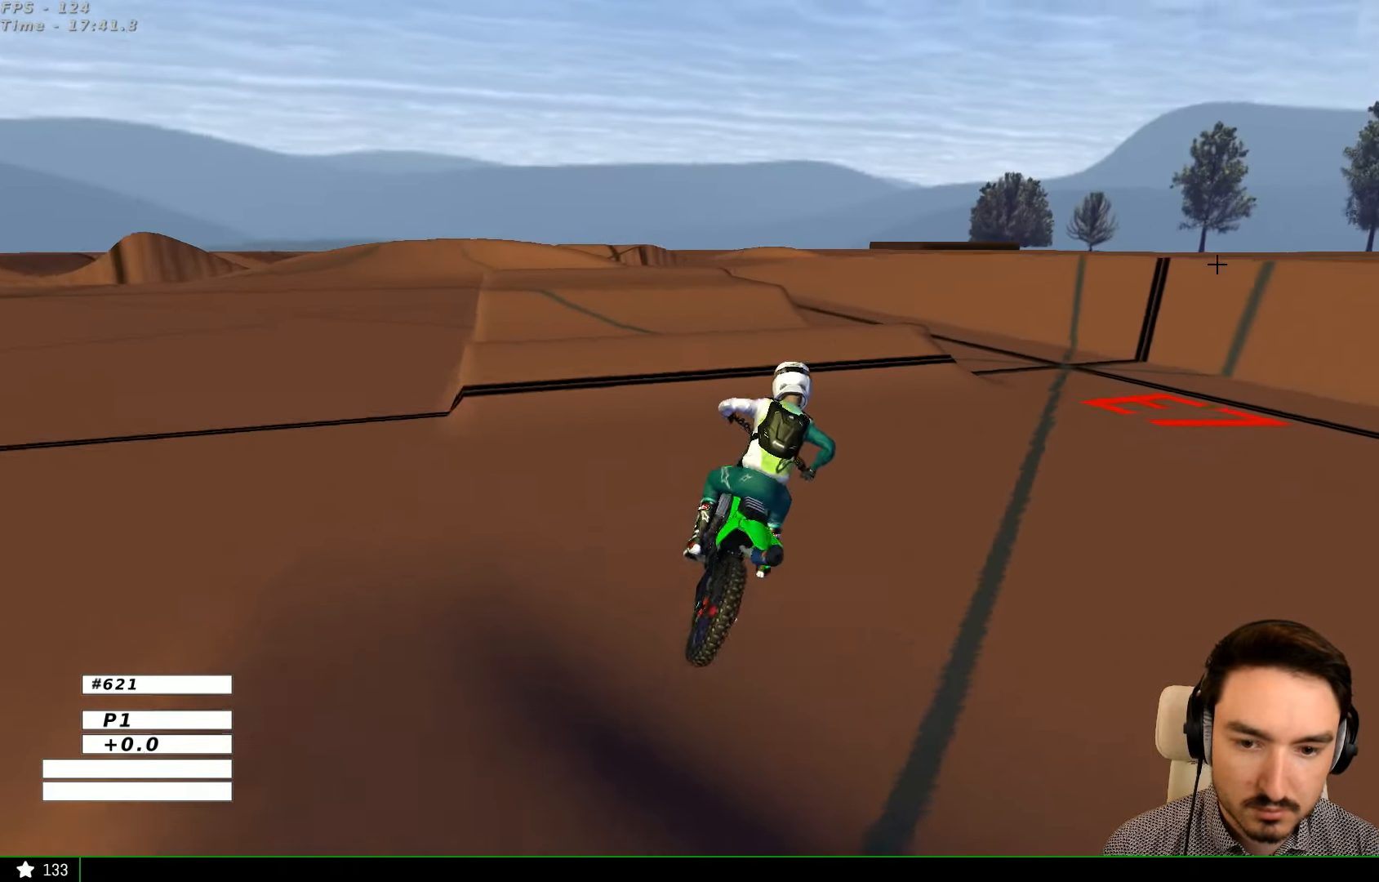
{"buttons": [], "left_stick": "center", "right_stick": "center", "events": [[66, "L2", "down"], [300, "left_stick", "center"], [400, "L2", "up"]]}